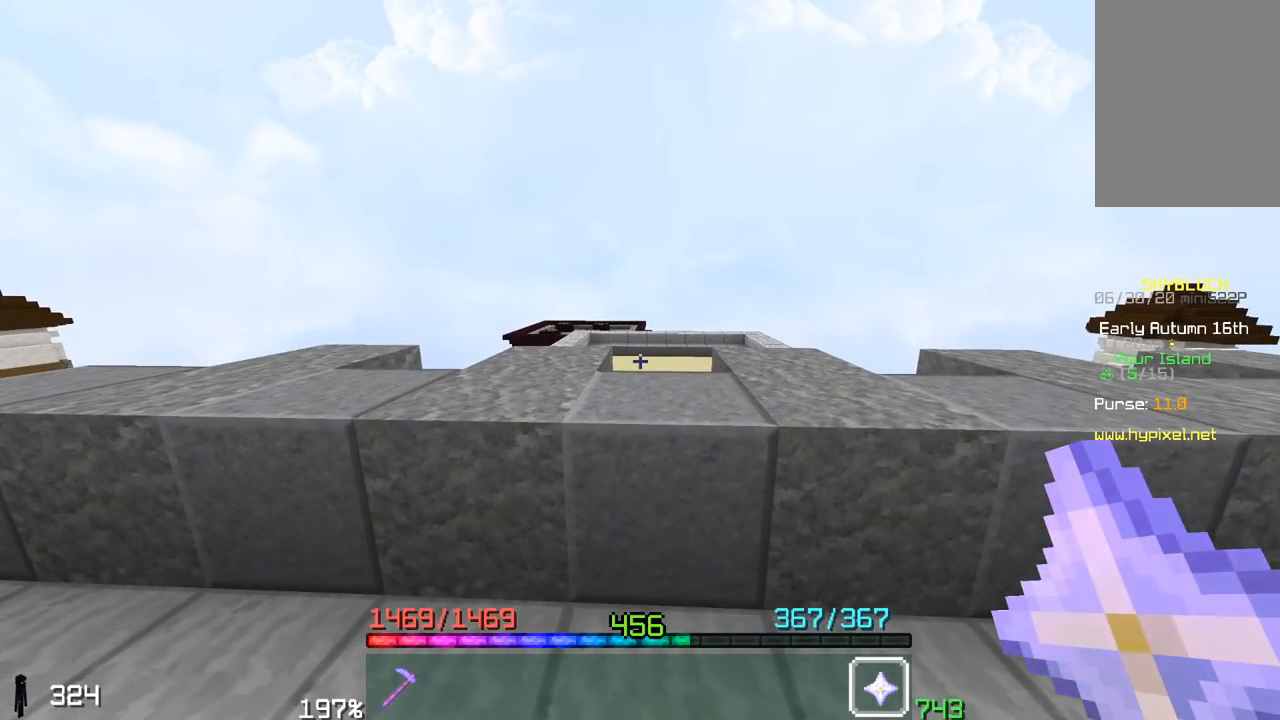
Gameplay with keyboard and mouse; each line is a JSON object with the keys and mouse buttons held at the frame after it. "events" lists presses ("down") and releases ("up") of "a", "d", "s", "space", "w", "mouse_left" and "mouse_right" between this image and that frame as [ms after this image, input, new state], when the widget could be followed in between. "mouse_left", "mouse_right" = the "left", "right" buttons of the "mouse" list. No other keys are recorded. Fast repeated clicks can show as one long hold. Mouse movement is not recorded.
{"keys": [], "mouse": [], "events": []}
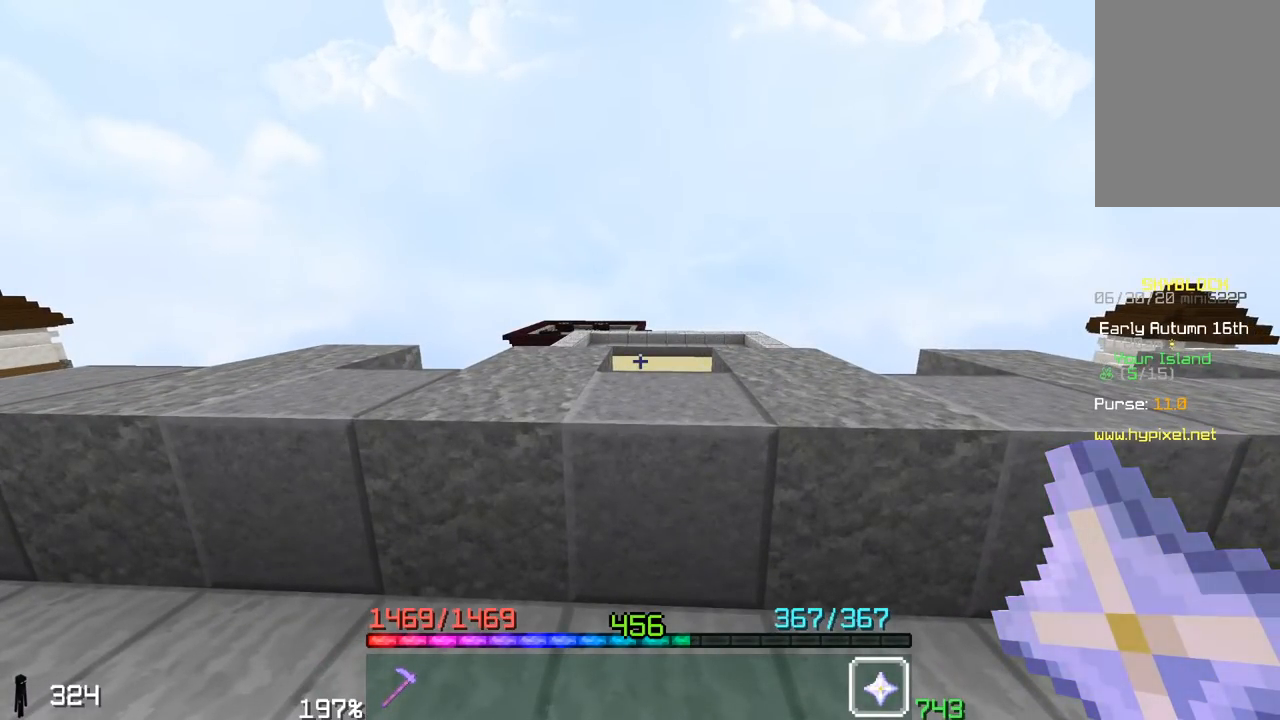
{"keys": [], "mouse": [], "events": []}
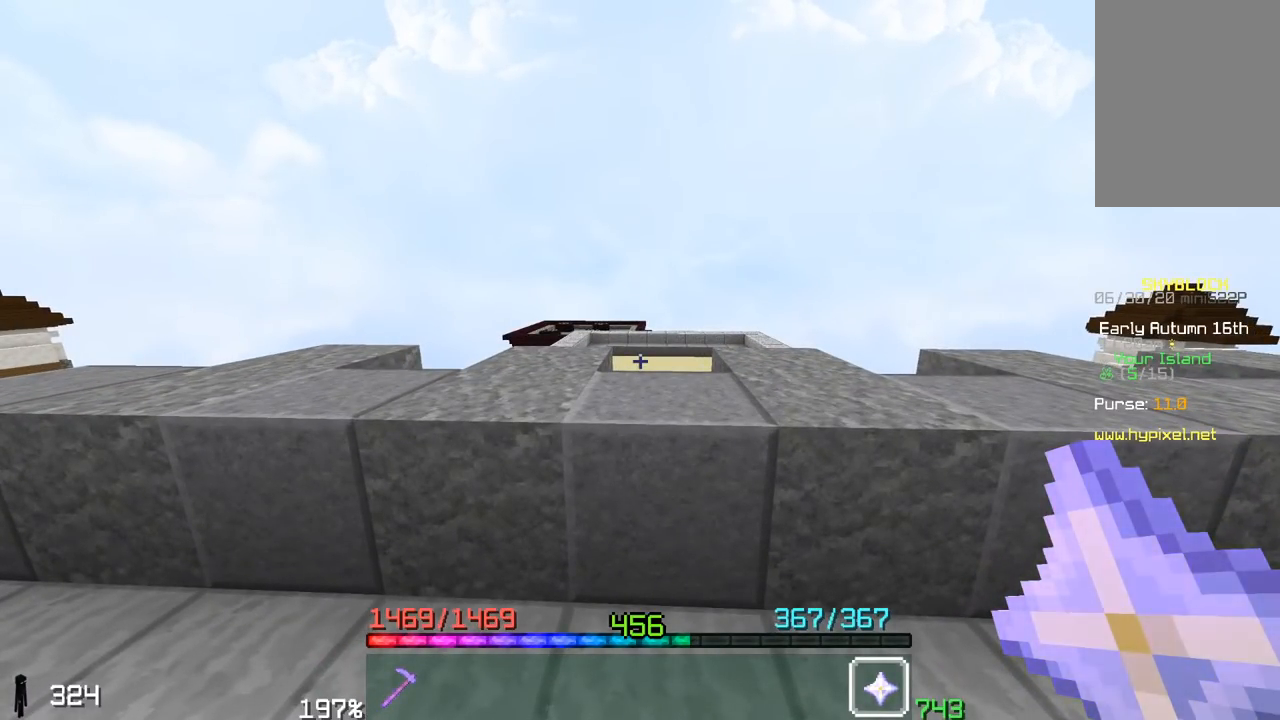
{"keys": ["a", "space", "w"], "mouse": [], "events": [[250, "a", "down"], [250, "w", "down"], [500, "space", "down"]]}
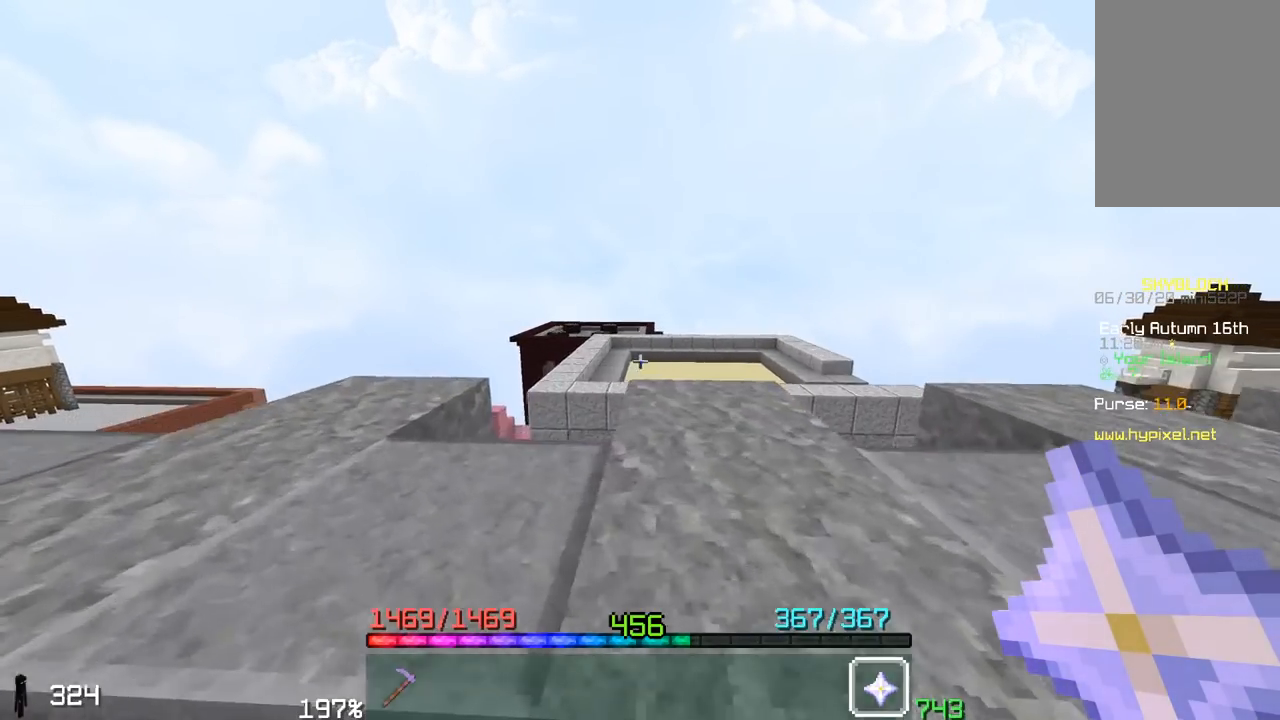
{"keys": [], "mouse": [], "events": [[200, "a", "up"], [283, "space", "up"], [283, "w", "up"]]}
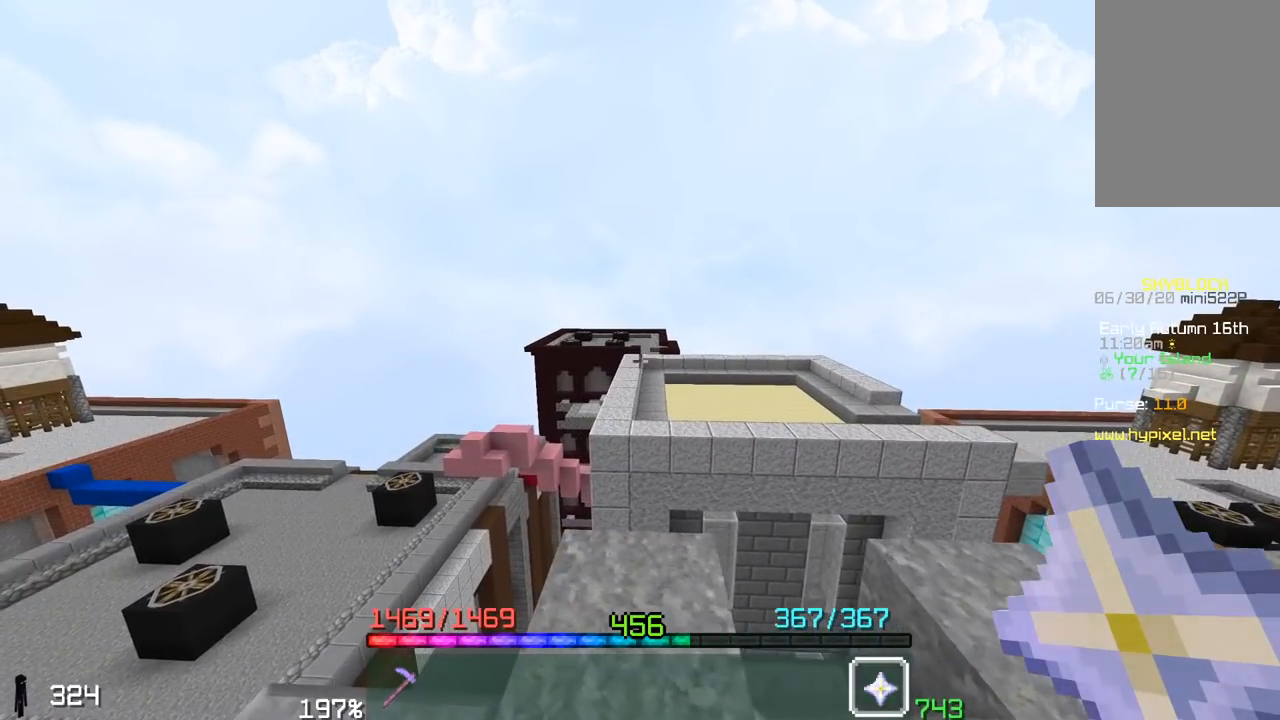
{"keys": [], "mouse": [], "events": []}
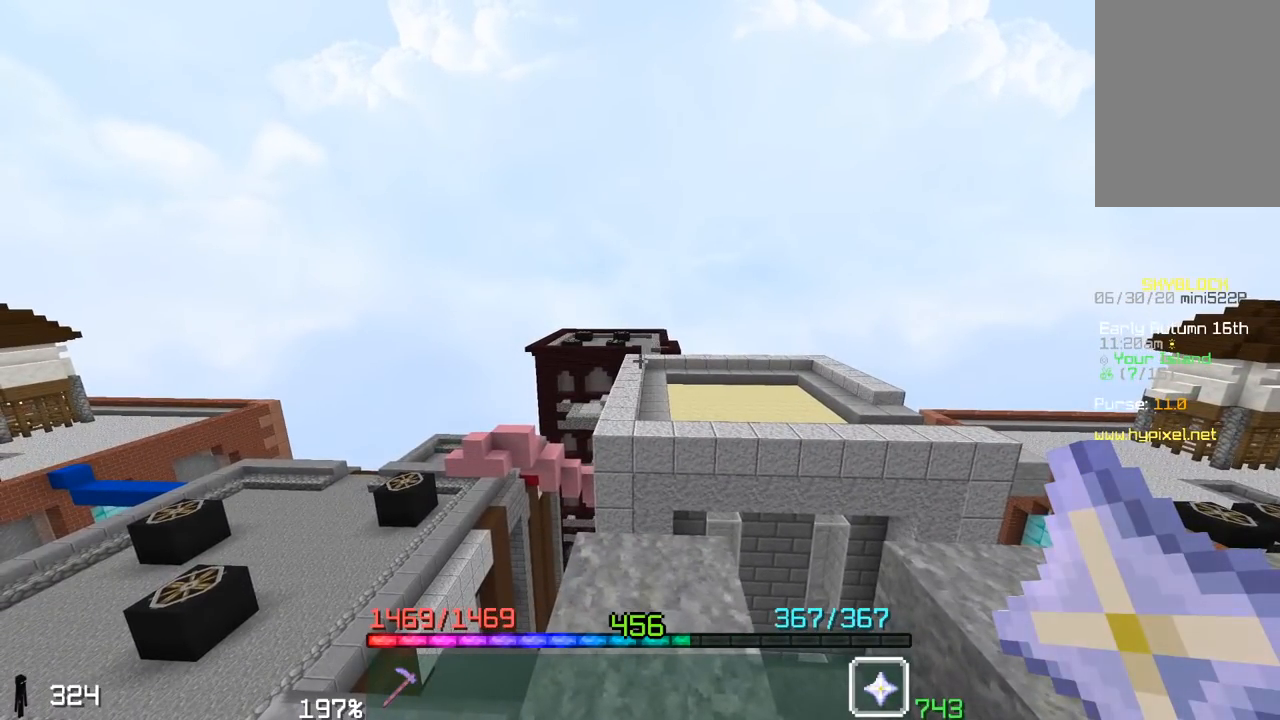
{"keys": [], "mouse": [], "events": []}
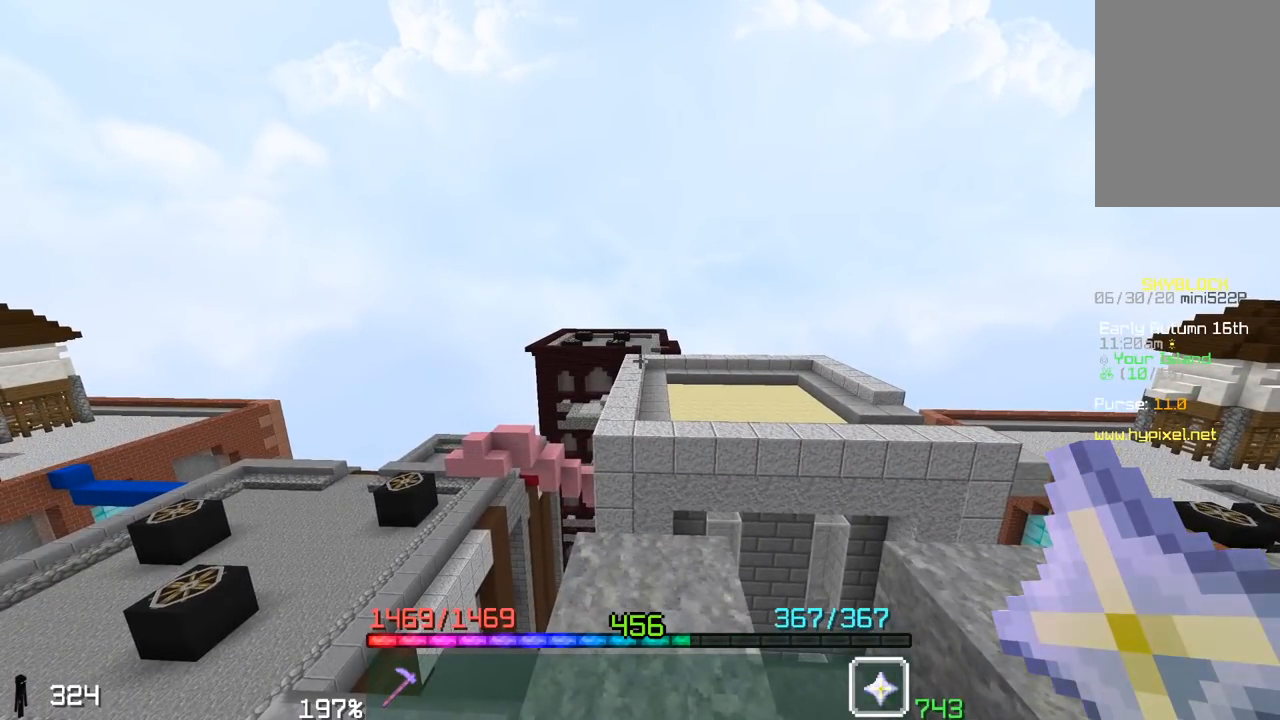
{"keys": [], "mouse": [], "events": []}
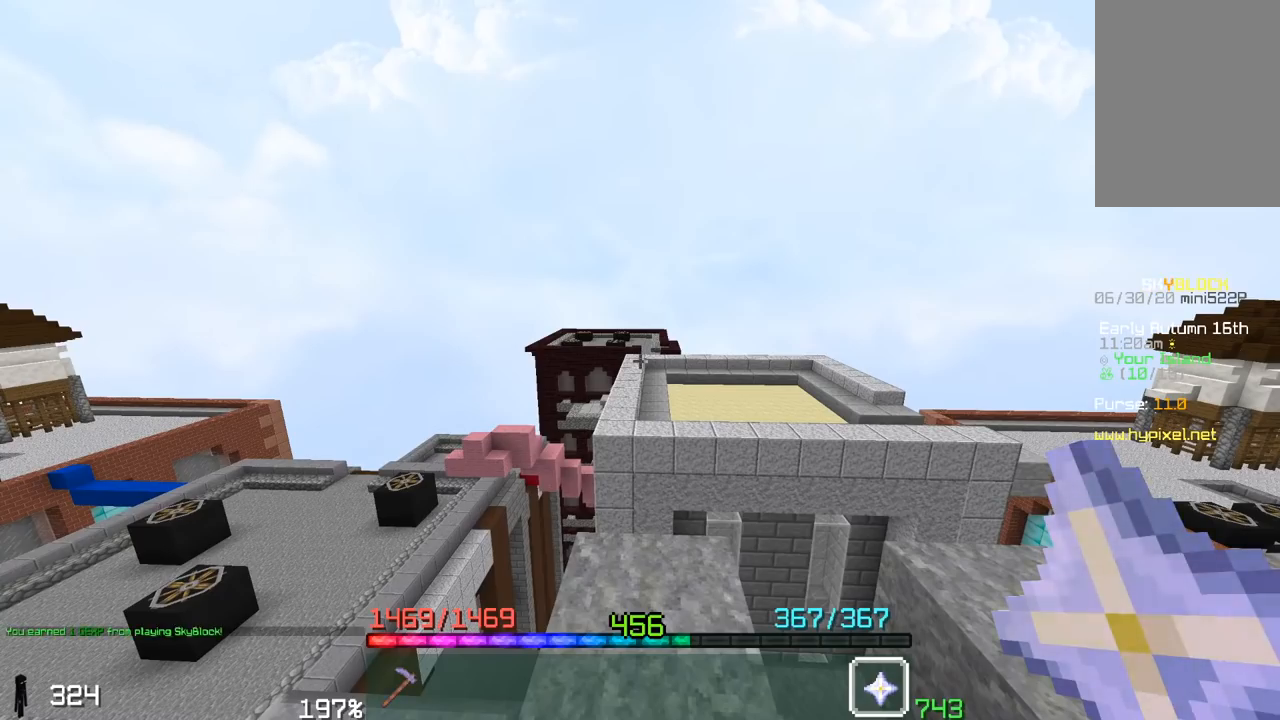
{"keys": [], "mouse": [], "events": []}
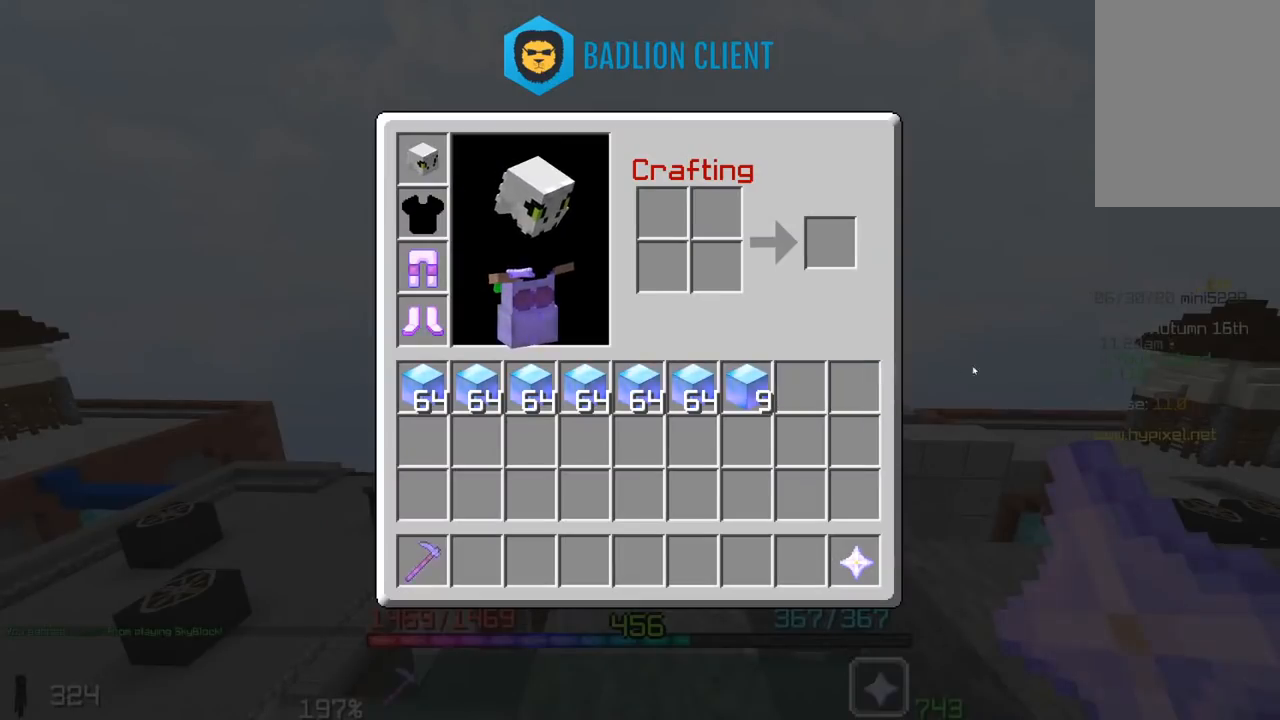
{"keys": [], "mouse": [], "events": []}
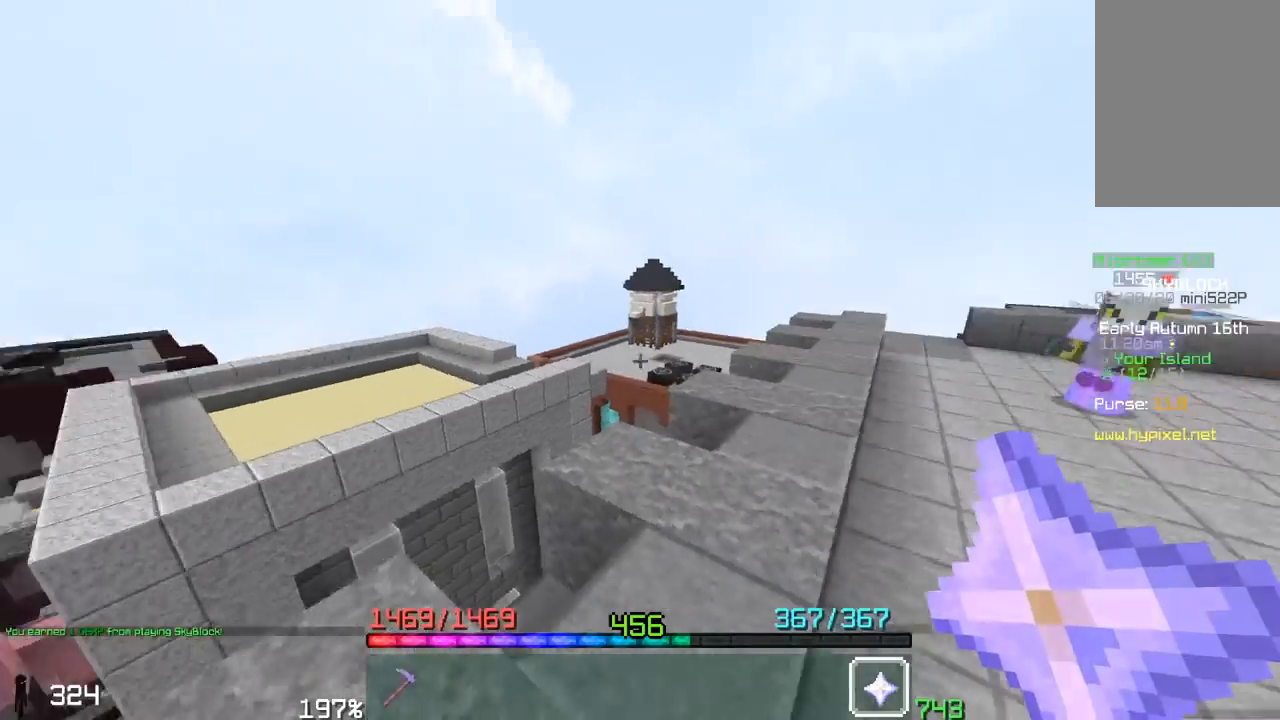
{"keys": ["a", "w"], "mouse": [], "events": [[200, "a", "down"], [200, "w", "down"]]}
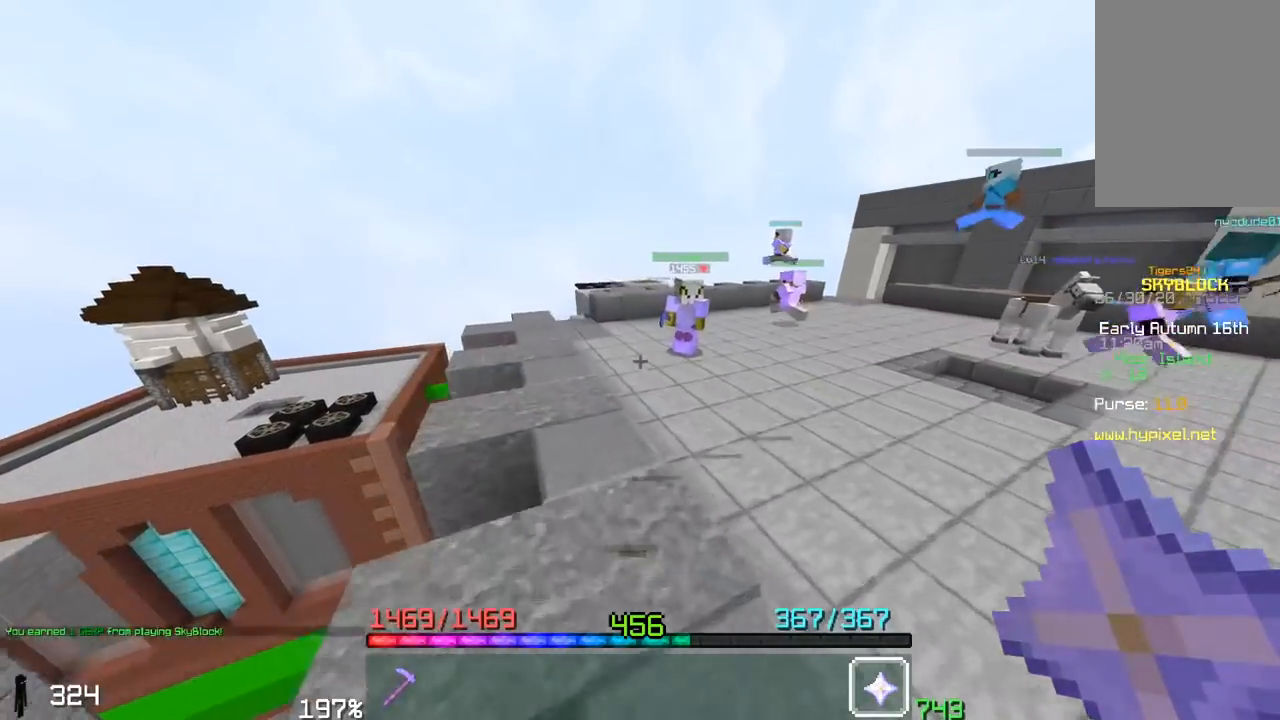
{"keys": ["w"], "mouse": [], "events": [[50, "a", "up"], [117, "a", "down"], [167, "space", "down"], [433, "space", "up"], [450, "a", "up"]]}
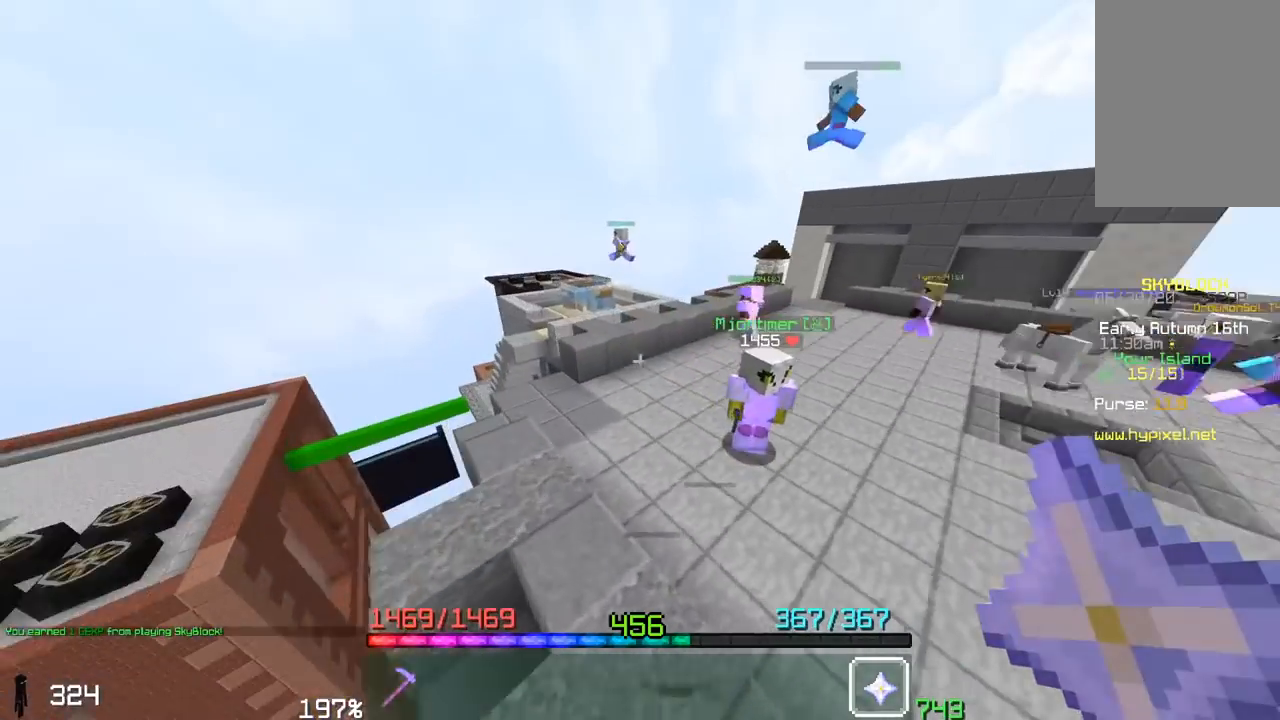
{"keys": ["space", "w"], "mouse": [], "events": [[450, "space", "down"]]}
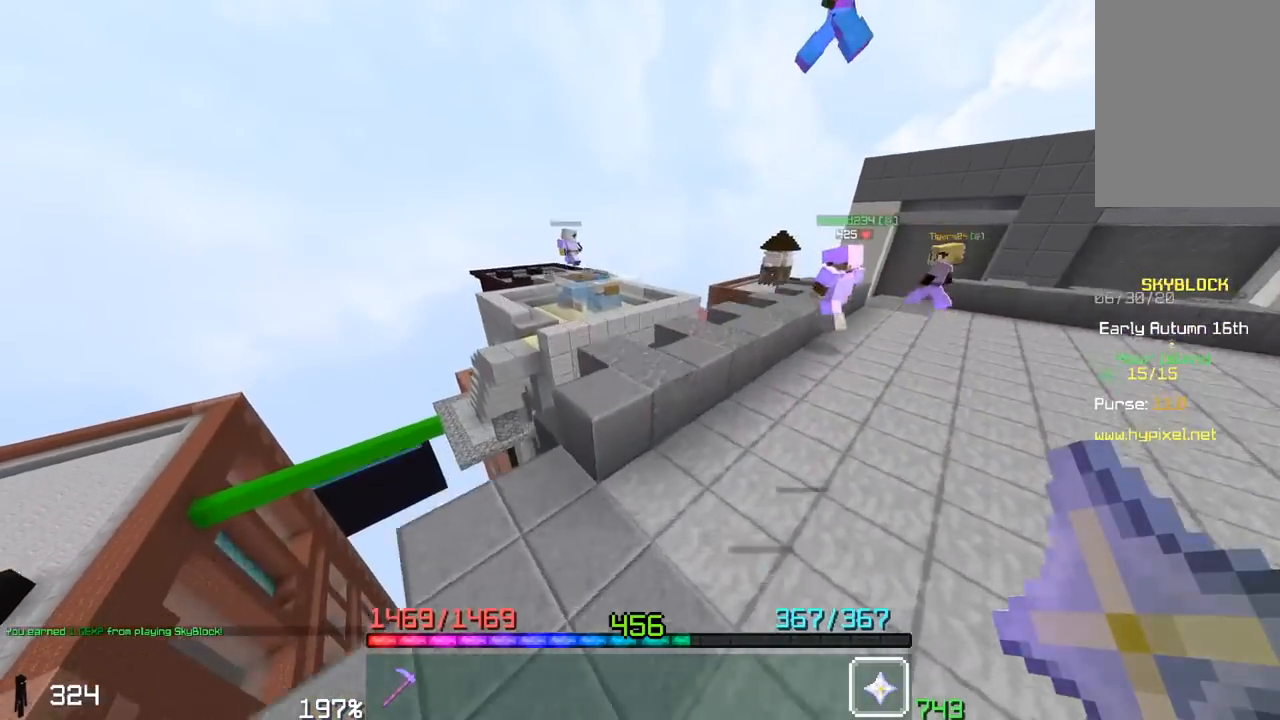
{"keys": ["w"], "mouse": [], "events": [[300, "space", "up"]]}
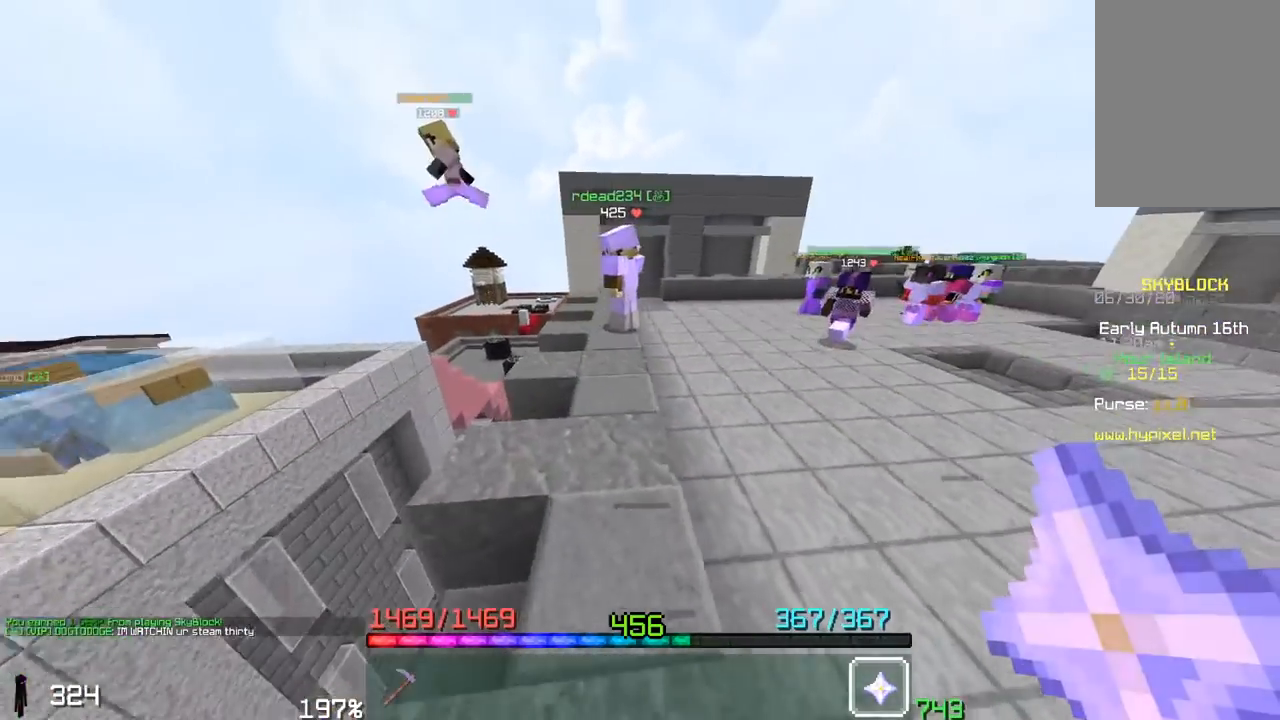
{"keys": ["space", "w"], "mouse": [], "events": [[100, "space", "down"]]}
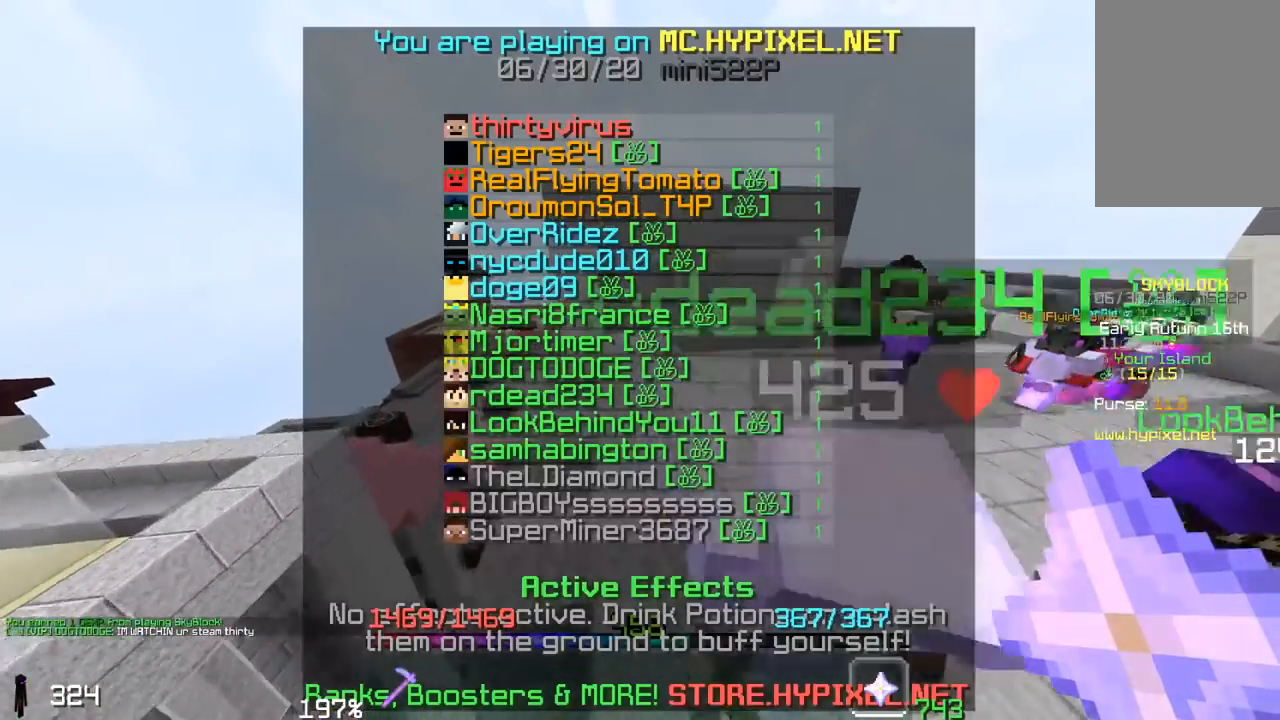
{"keys": ["space", "w"], "mouse": [], "events": []}
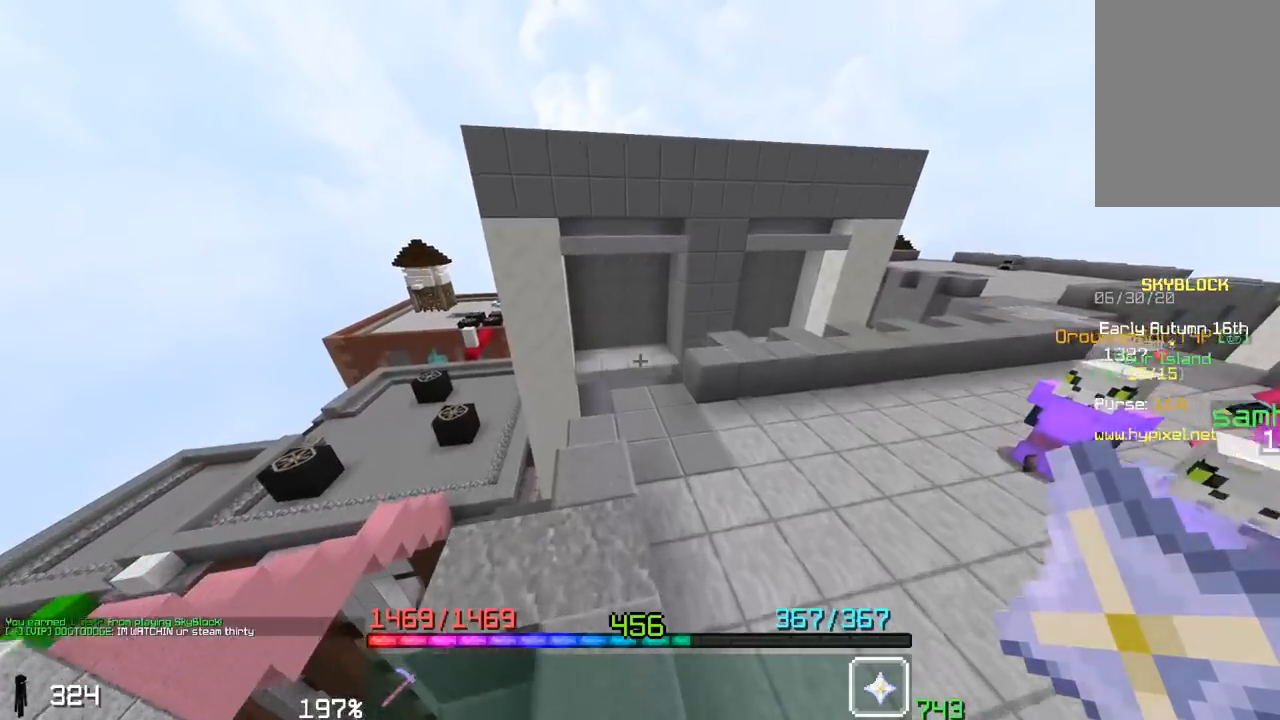
{"keys": ["space", "w"], "mouse": [], "events": [[33, "space", "up"], [100, "a", "down"], [300, "a", "up"], [400, "space", "down"]]}
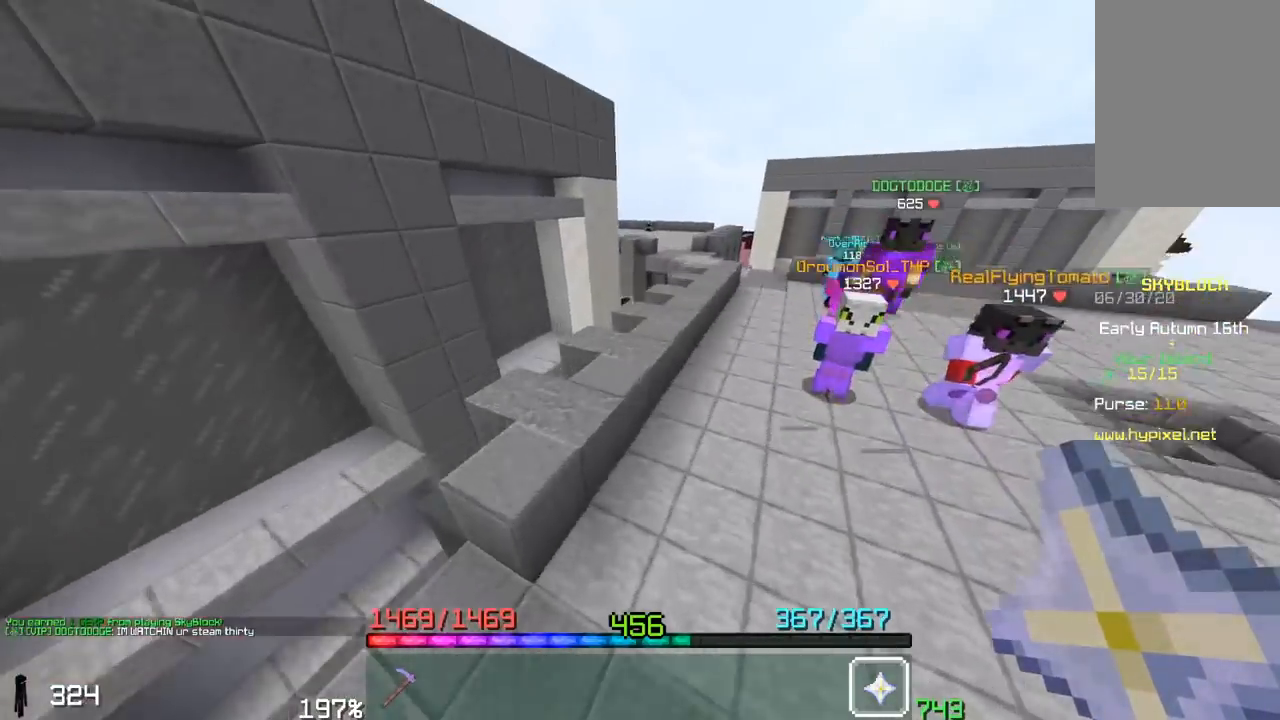
{"keys": ["space", "w"], "mouse": [], "events": []}
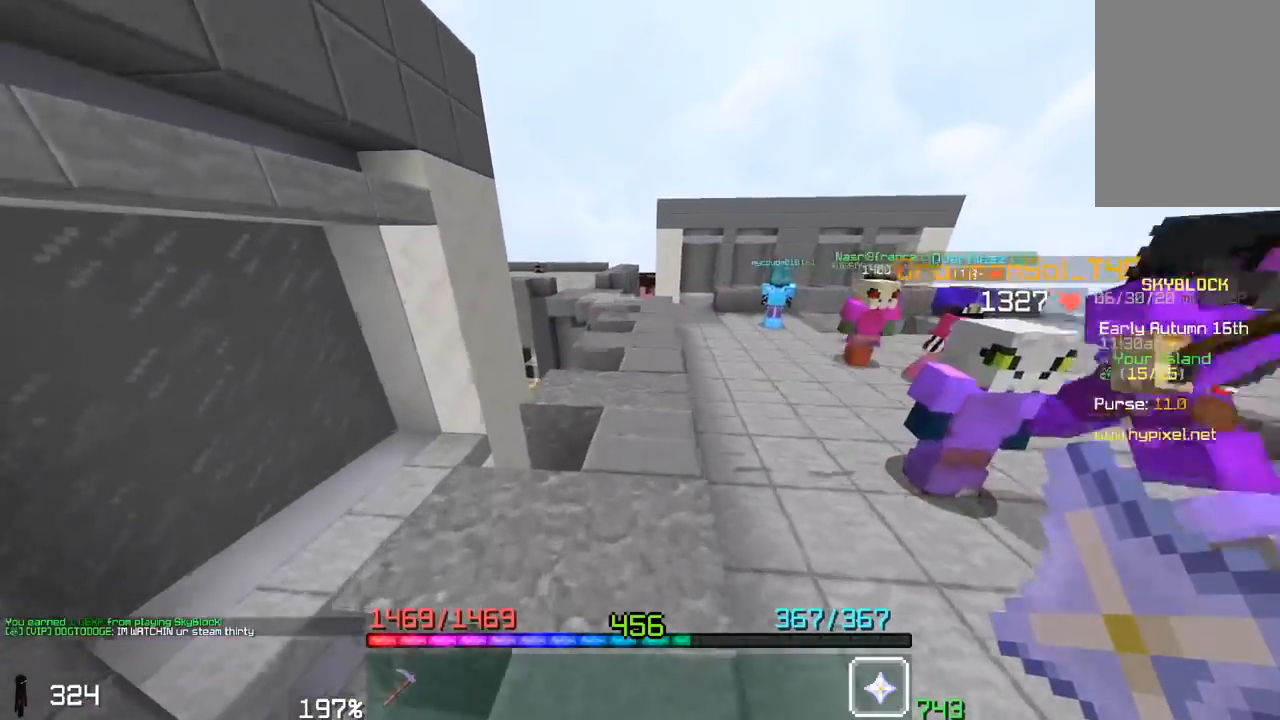
{"keys": ["space", "w"], "mouse": [], "events": [[167, "d", "down"], [300, "d", "up"]]}
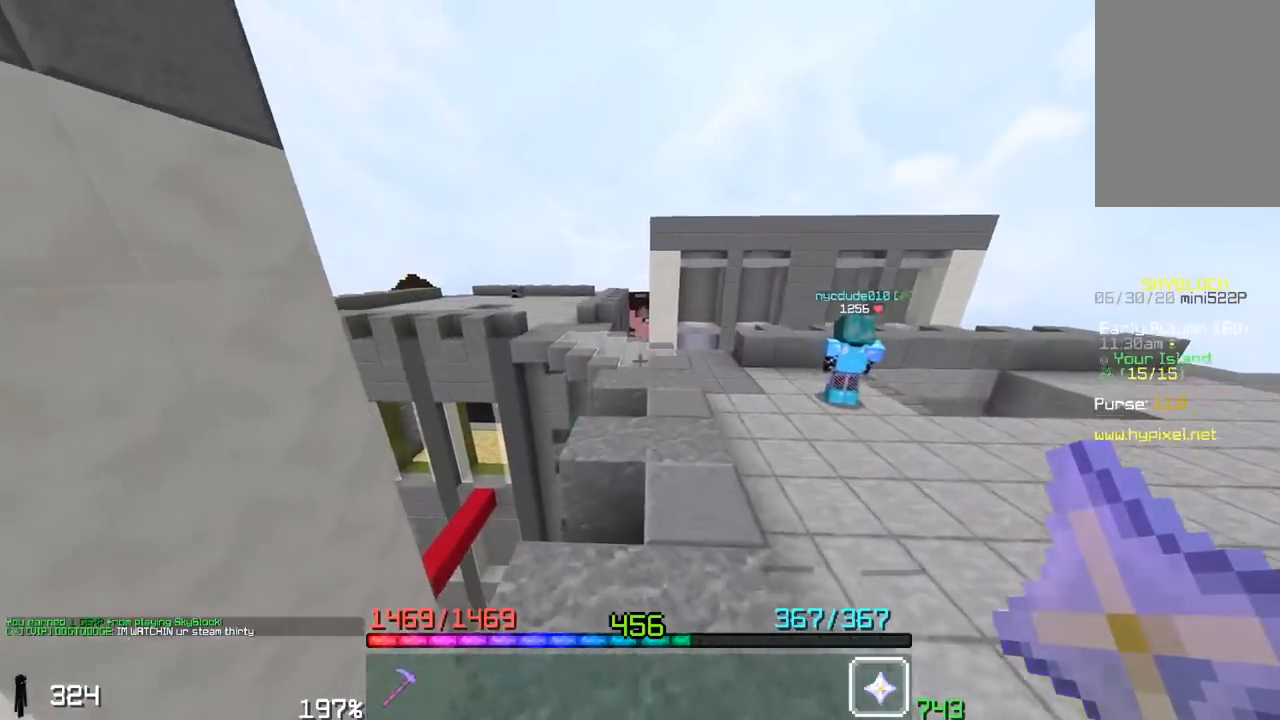
{"keys": ["space", "w"], "mouse": [], "events": []}
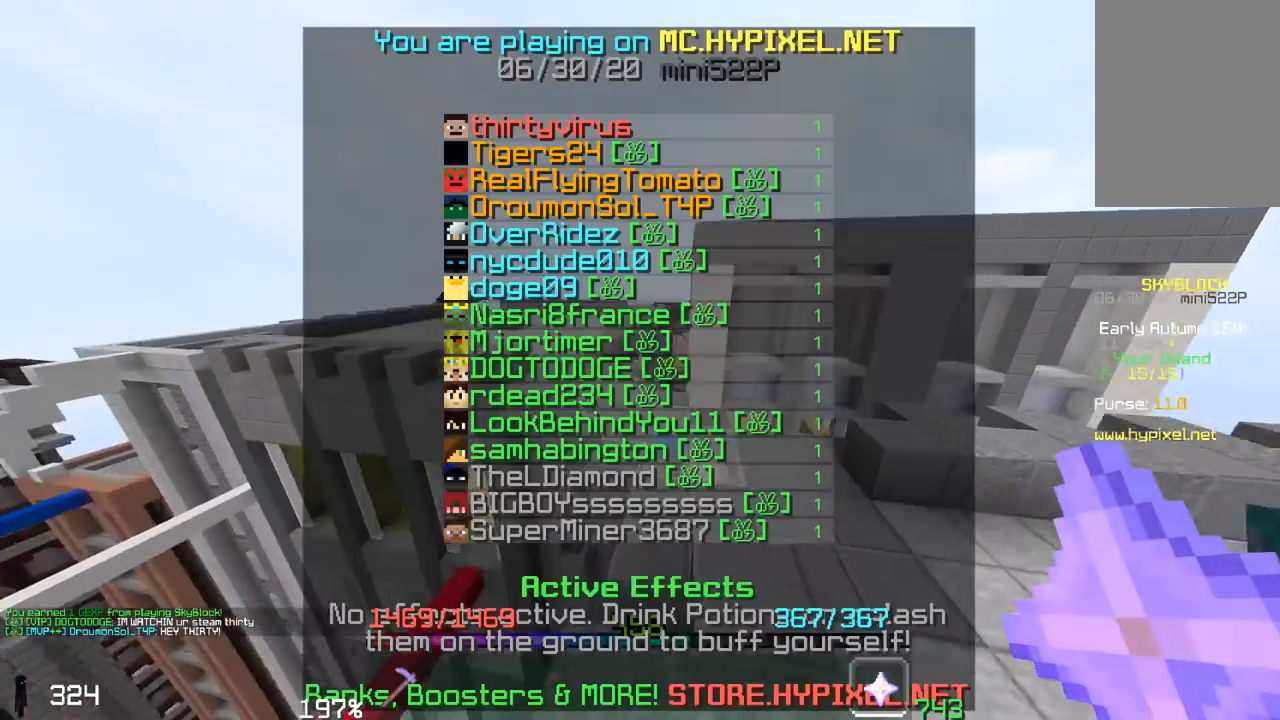
{"keys": ["space", "w"], "mouse": [], "events": []}
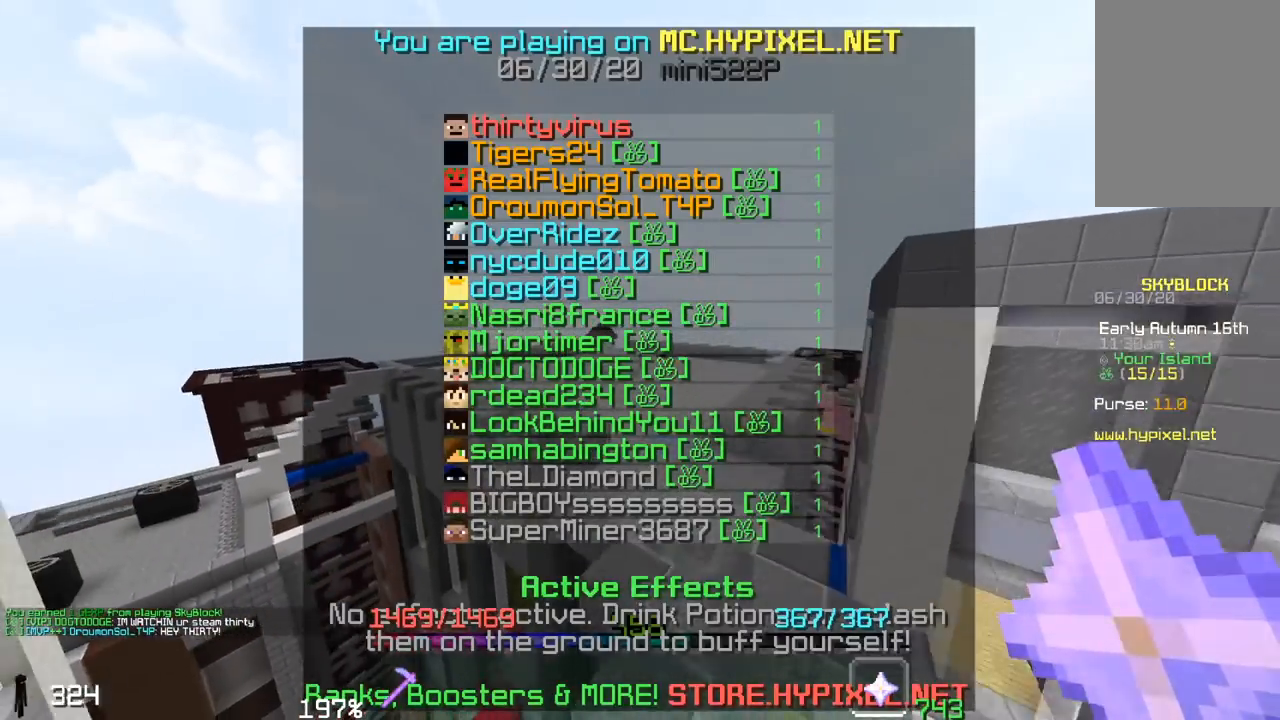
{"keys": ["space", "w"], "mouse": [], "events": []}
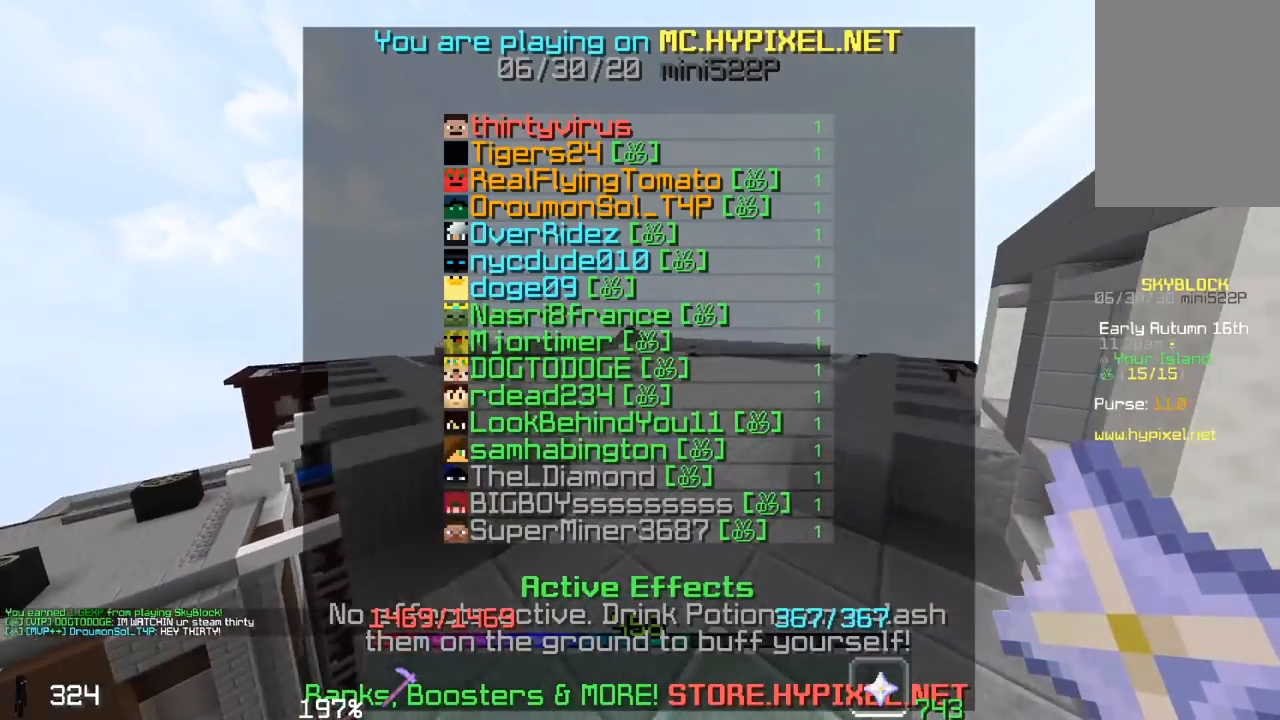
{"keys": ["space", "w"], "mouse": [], "events": []}
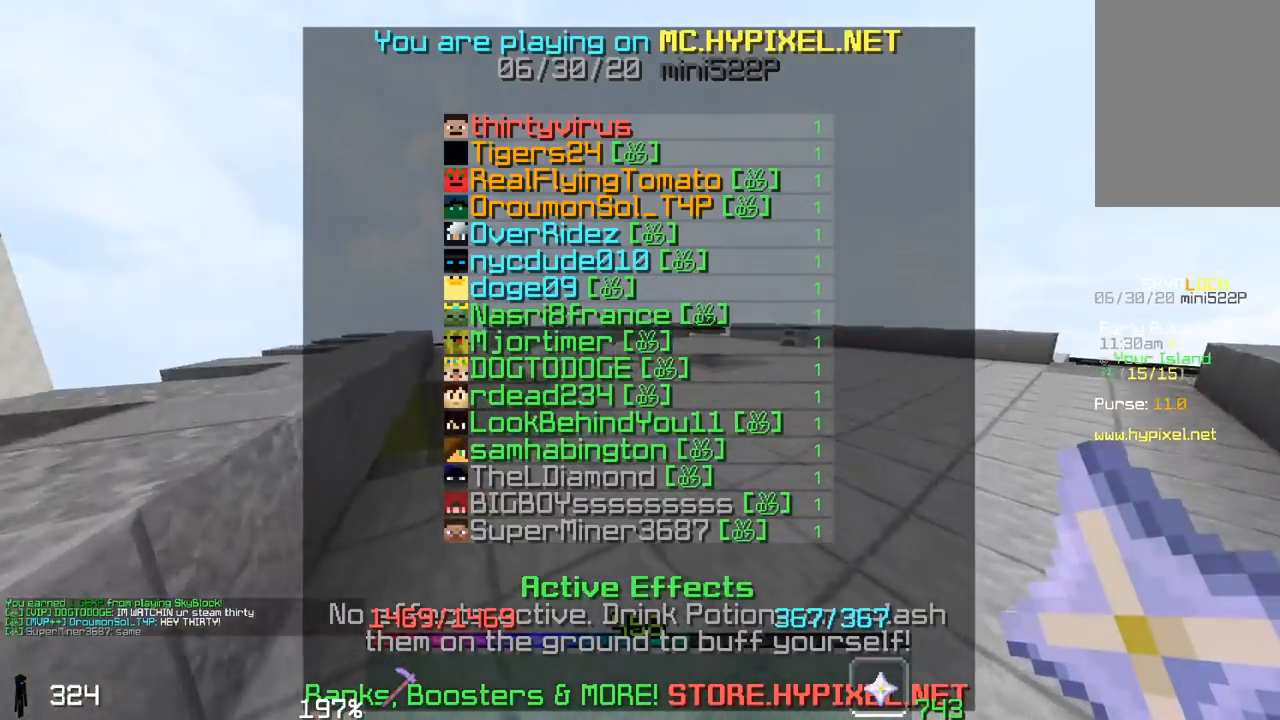
{"keys": ["space", "w"], "mouse": [], "events": []}
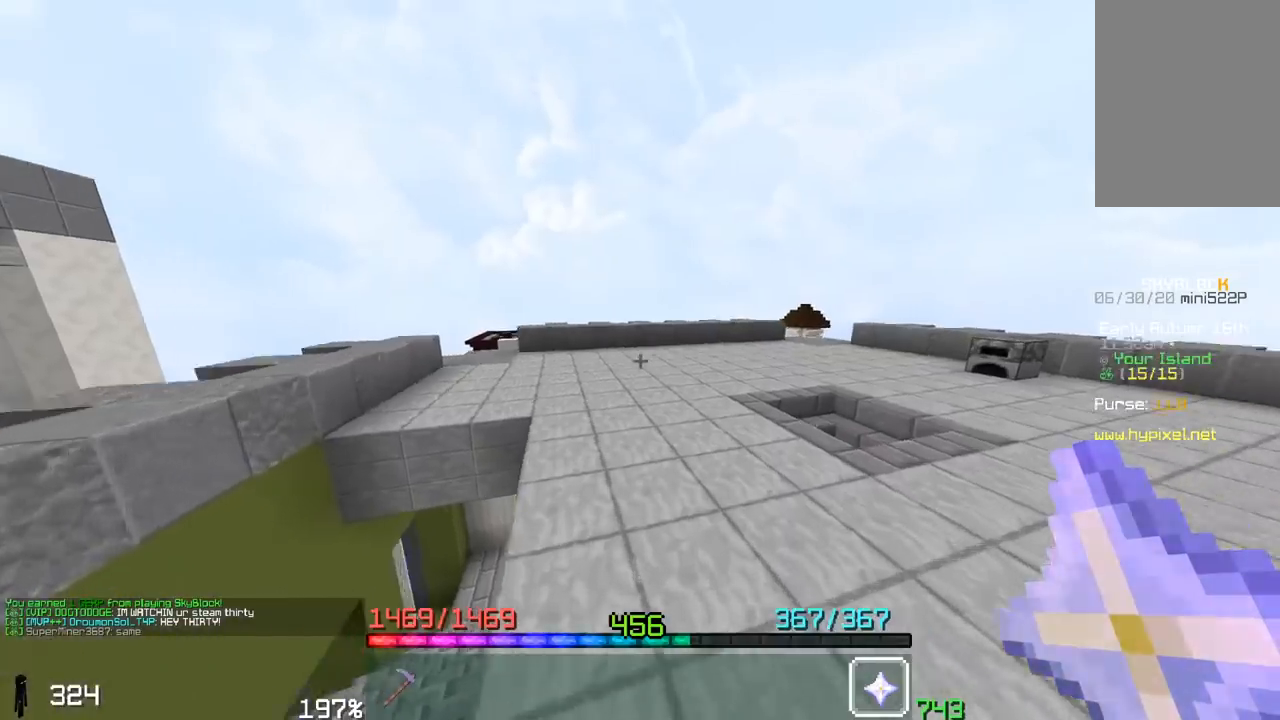
{"keys": ["a", "space", "w"], "mouse": [], "events": [[400, "a", "down"]]}
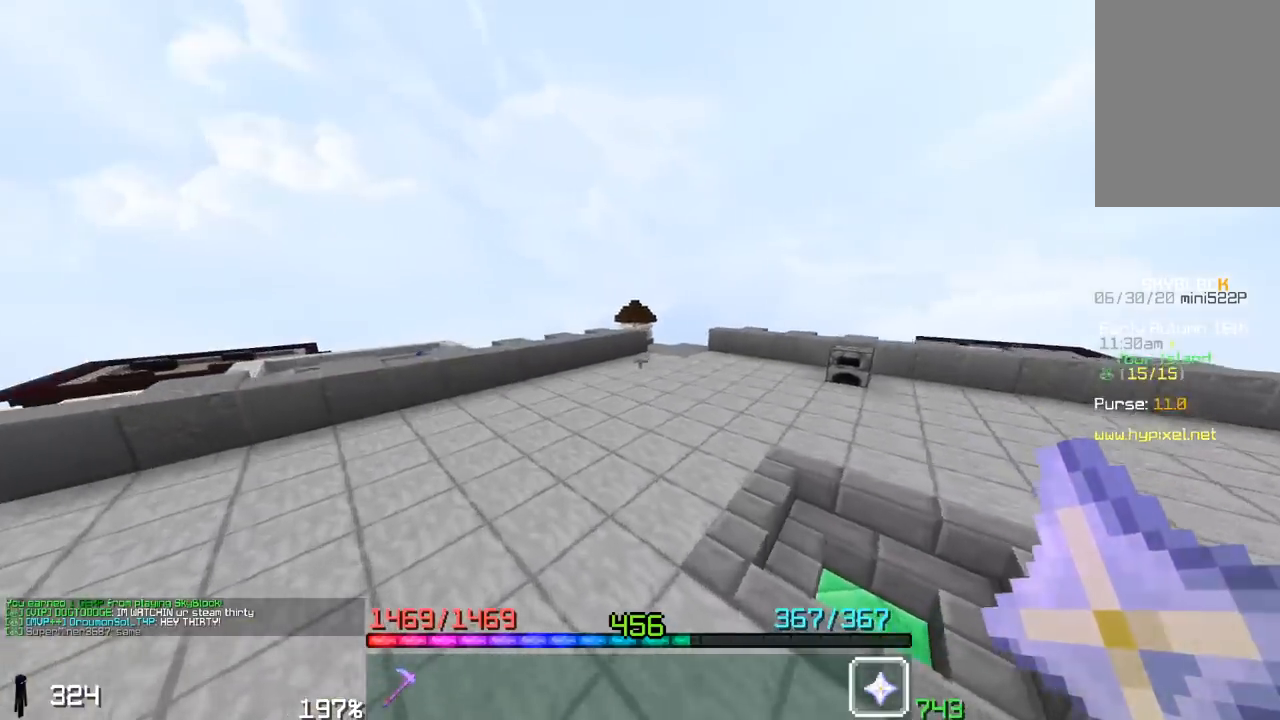
{"keys": ["a", "space", "w"], "mouse": [], "events": []}
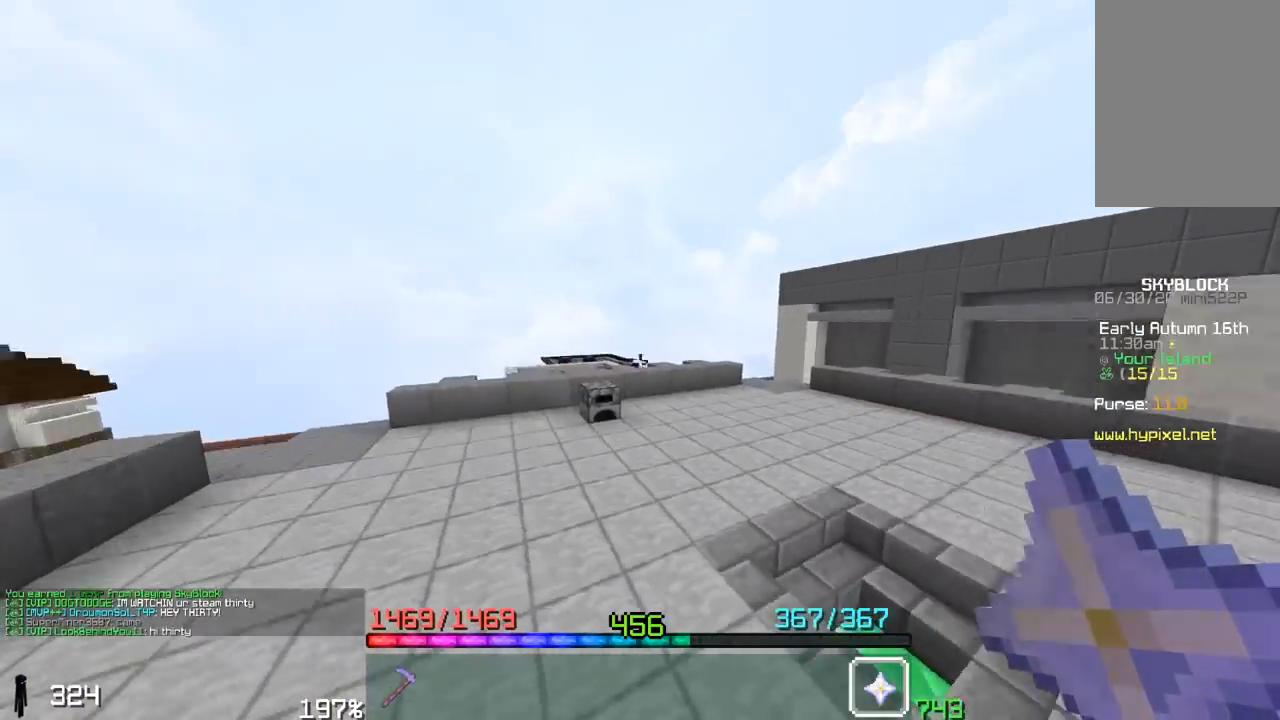
{"keys": ["a", "space", "w"], "mouse": [], "events": []}
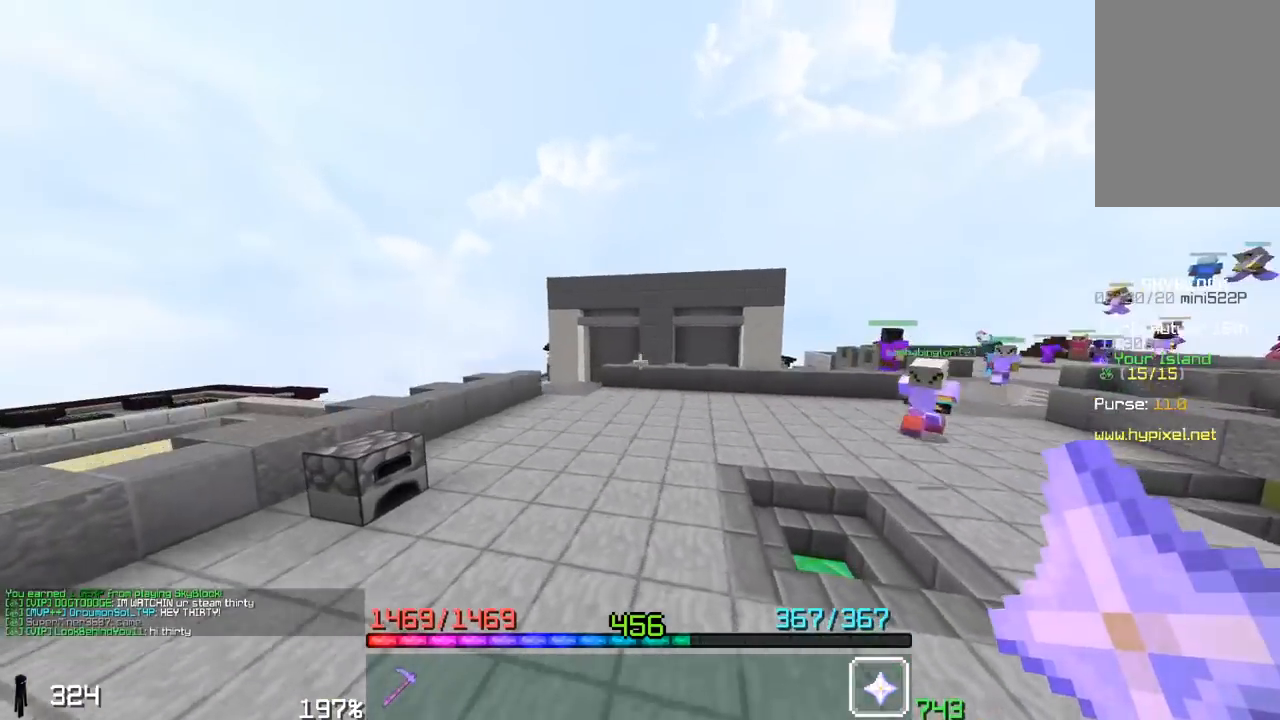
{"keys": ["a", "space", "w"], "mouse": [], "events": [[183, "space", "up"], [400, "space", "down"]]}
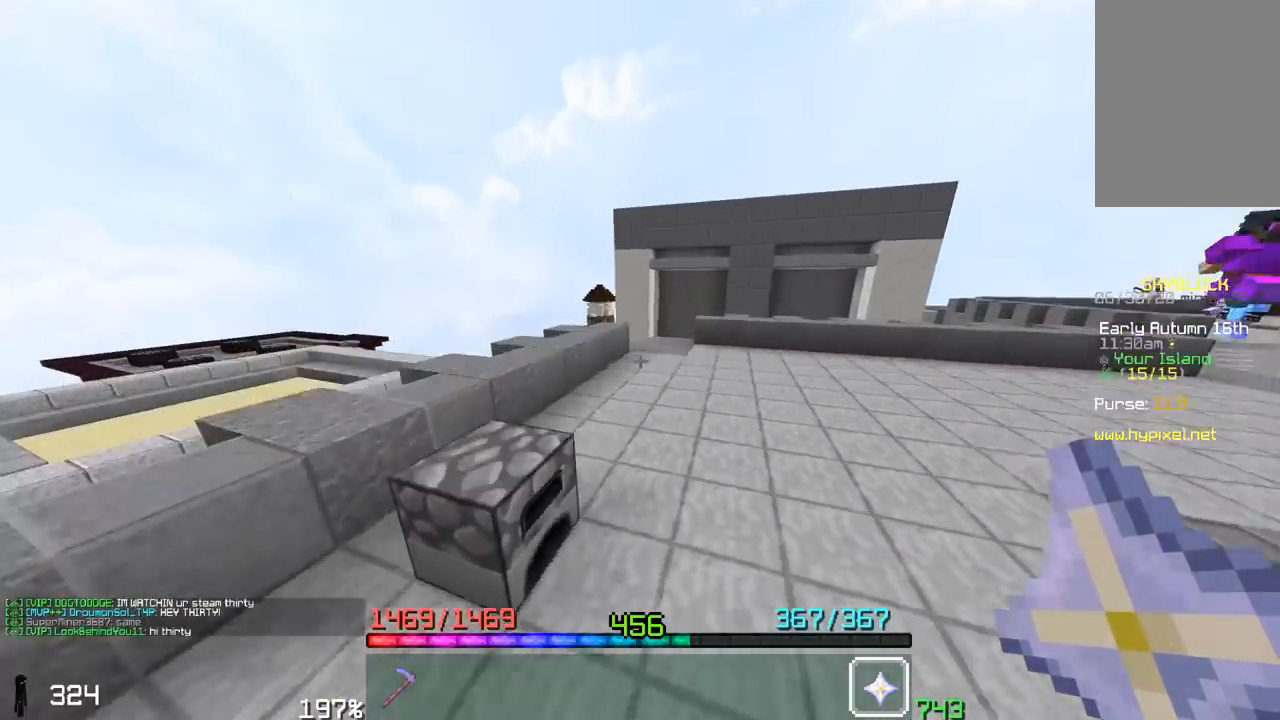
{"keys": ["space", "w"], "mouse": [], "events": [[83, "space", "up"], [300, "a", "up"], [300, "space", "down"]]}
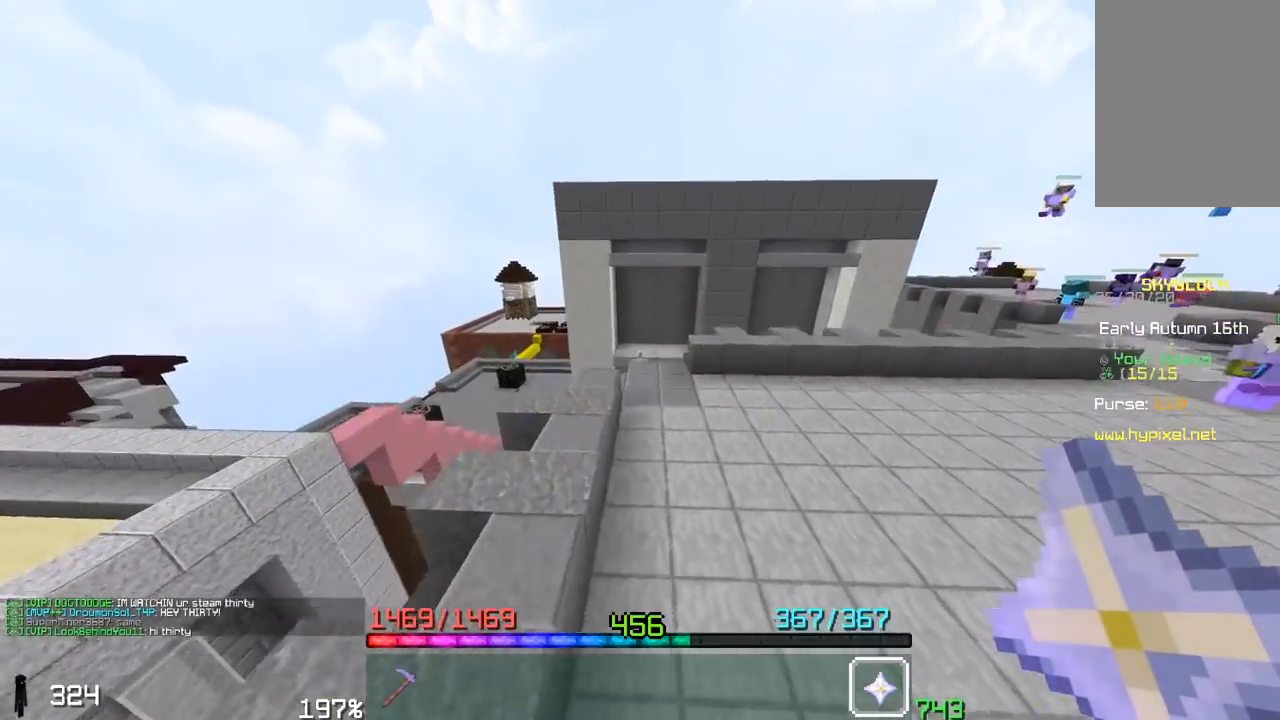
{"keys": ["w"], "mouse": [], "events": [[117, "a", "down"], [150, "space", "up"], [300, "a", "up"]]}
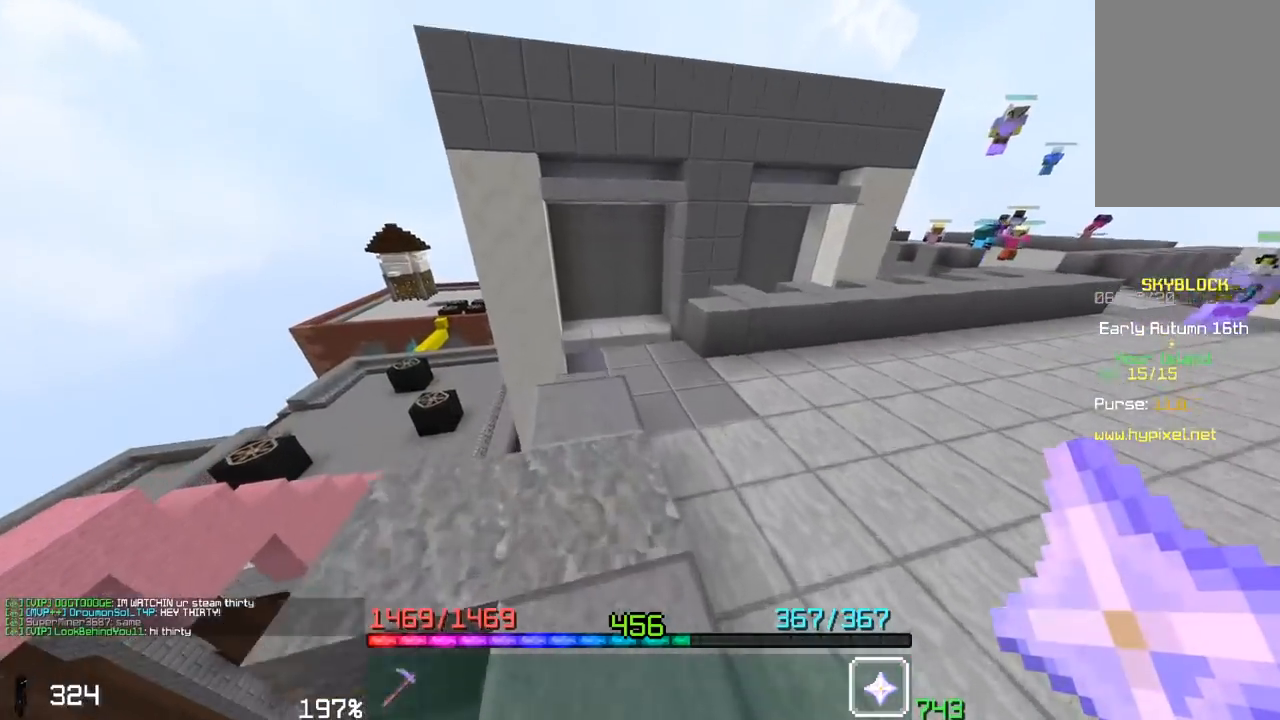
{"keys": ["w"], "mouse": [], "events": []}